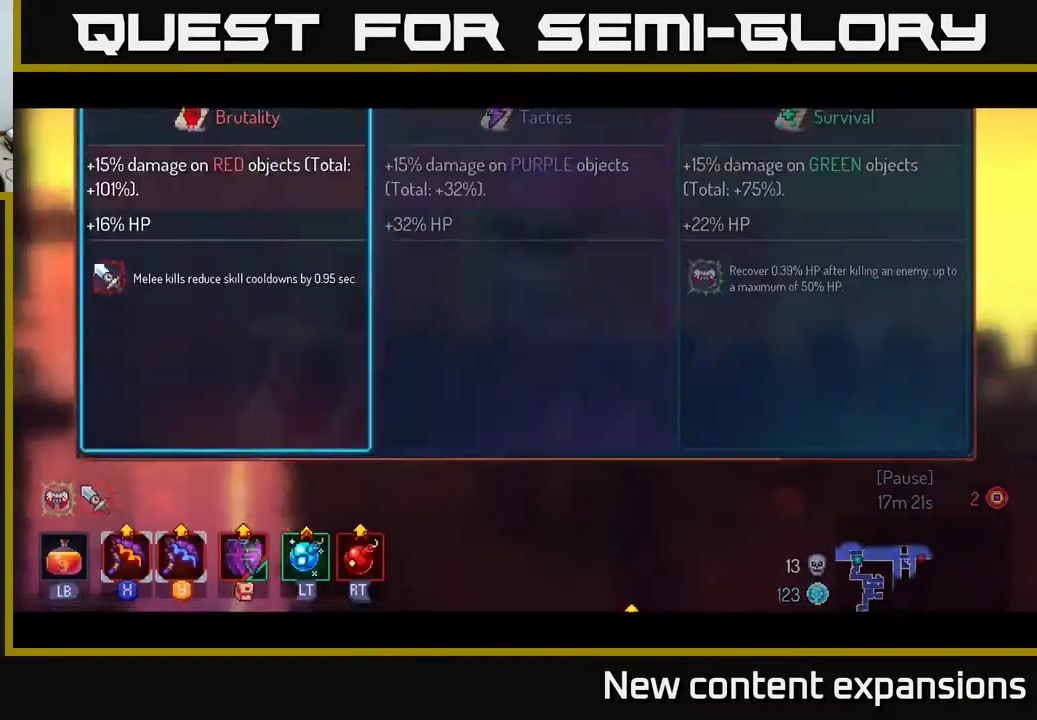
Gameplay with a controller (Xbox layout); each line is a JSON object with the inputs held at the frame after it. "events" lists button and stick changes between this image and that frame as [ms after this image, input, new state], when the widget could be followed in between.
{"buttons": [], "left_stick": "center", "right_stick": "center", "events": []}
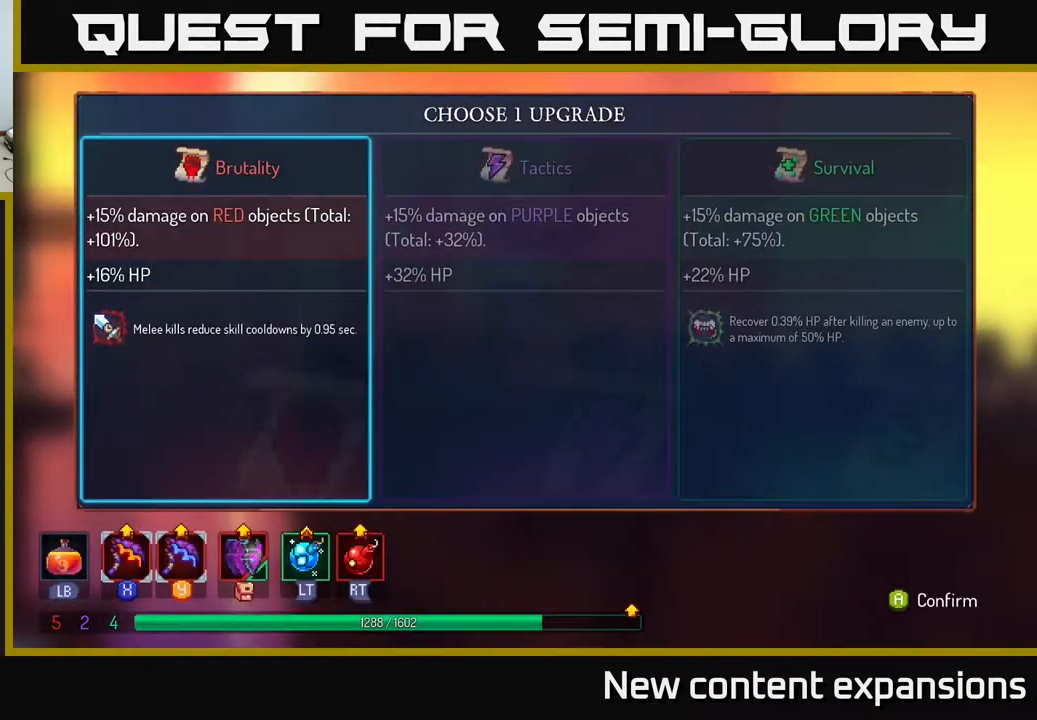
{"buttons": [], "left_stick": "center", "right_stick": "center", "events": [[117, "DPAD_RIGHT", "down"], [200, "DPAD_RIGHT", "up"], [383, "DPAD_RIGHT", "down"], [500, "DPAD_RIGHT", "up"]]}
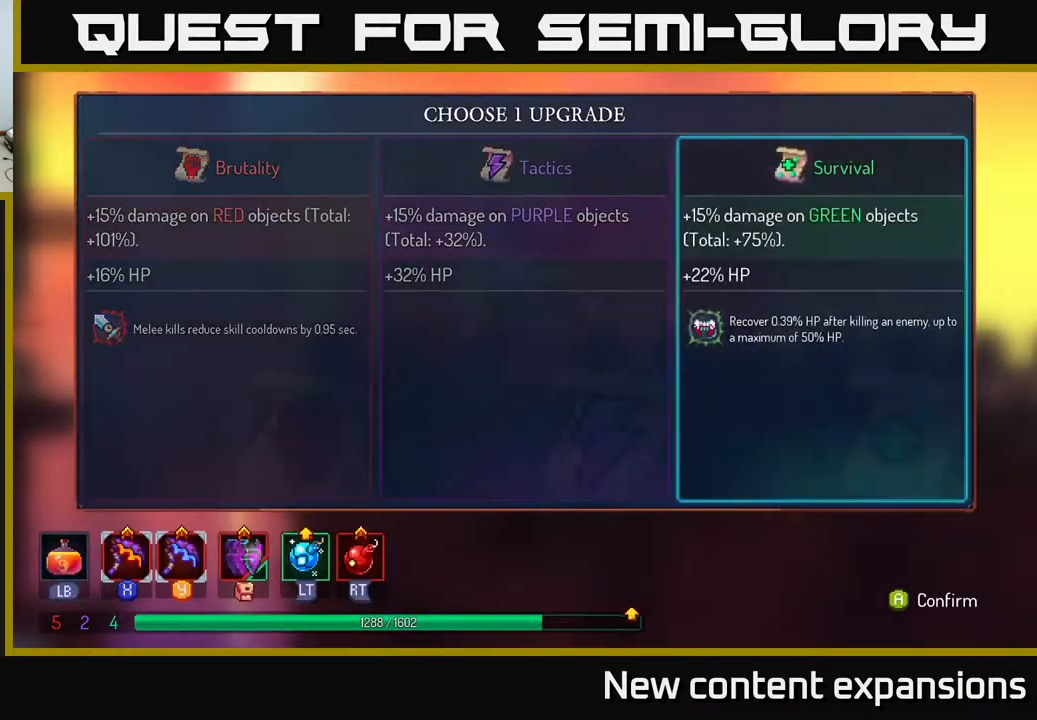
{"buttons": ["DPAD_RIGHT"], "left_stick": "center", "right_stick": "center", "events": [[200, "A", "down"], [350, "A", "up"], [367, "DPAD_RIGHT", "down"]]}
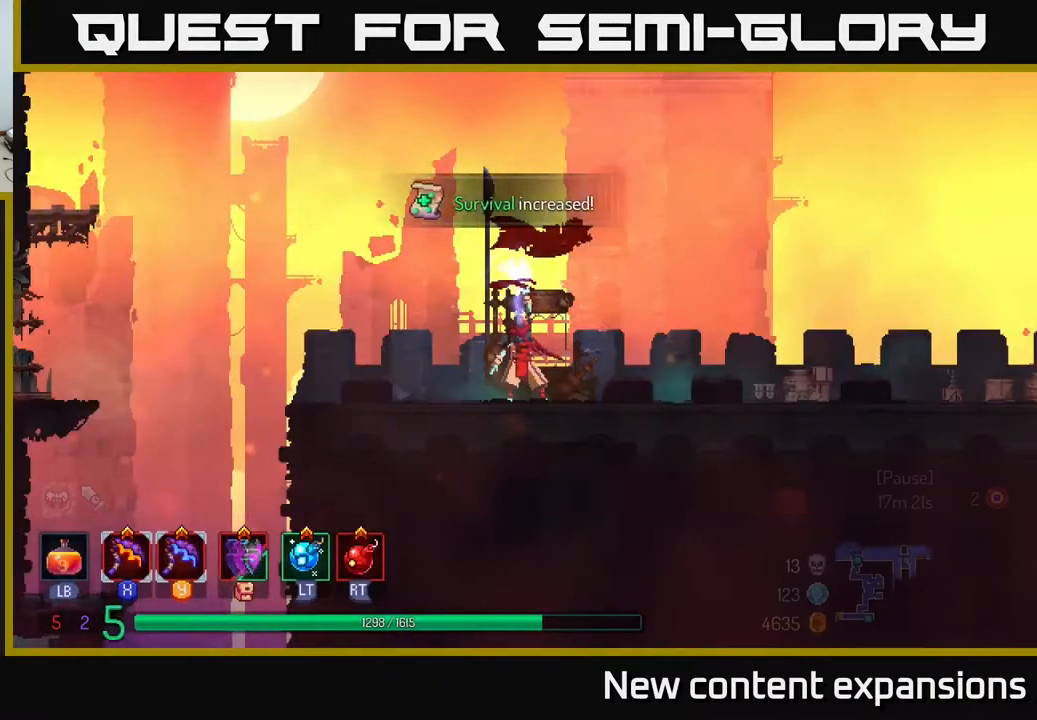
{"buttons": ["DPAD_RIGHT"], "left_stick": "center", "right_stick": "center", "events": [[267, "DPAD_RIGHT", "up"], [450, "DPAD_RIGHT", "down"]]}
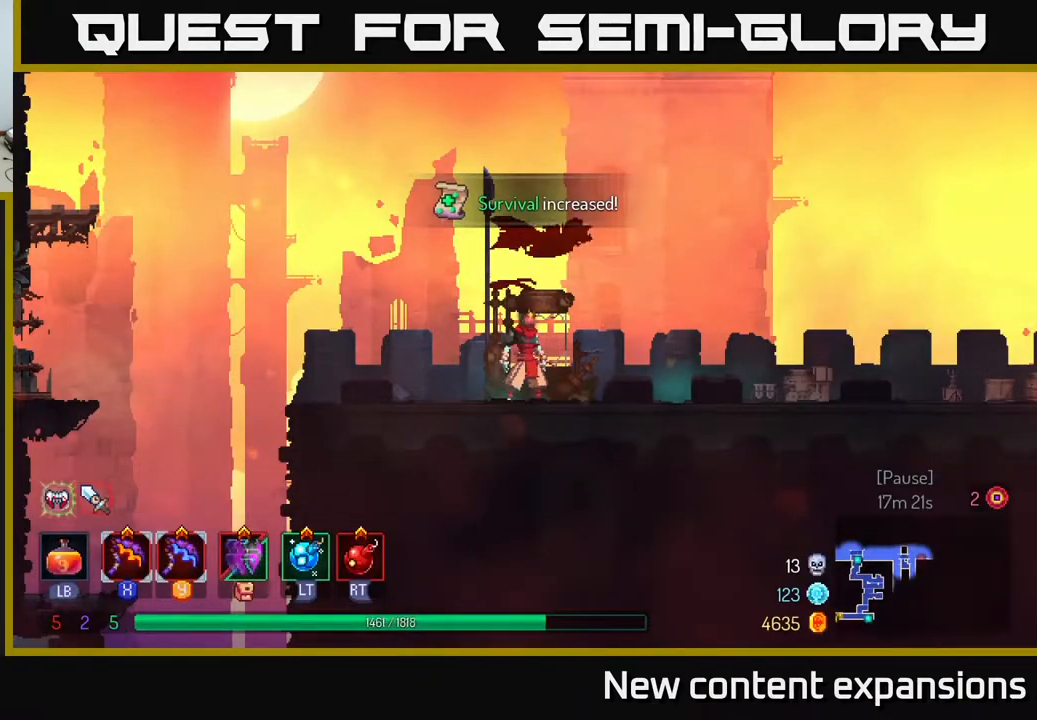
{"buttons": ["DPAD_RIGHT"], "left_stick": "center", "right_stick": "center", "events": []}
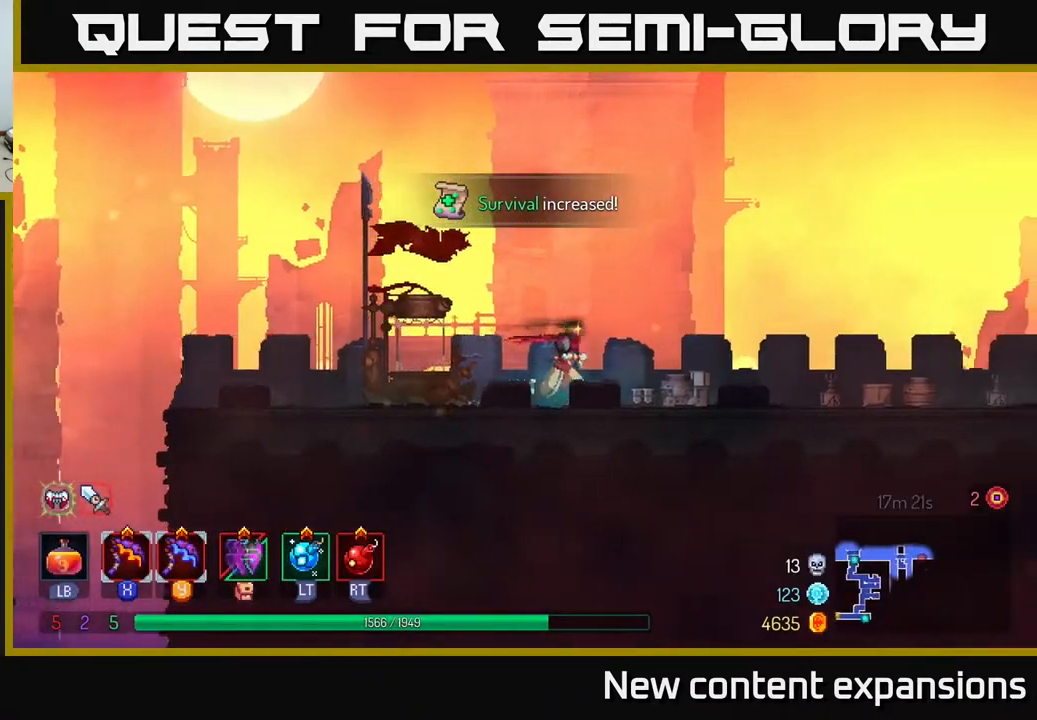
{"buttons": ["DPAD_RIGHT"], "left_stick": "center", "right_stick": "center", "events": [[67, "B", "down"], [317, "B", "up"]]}
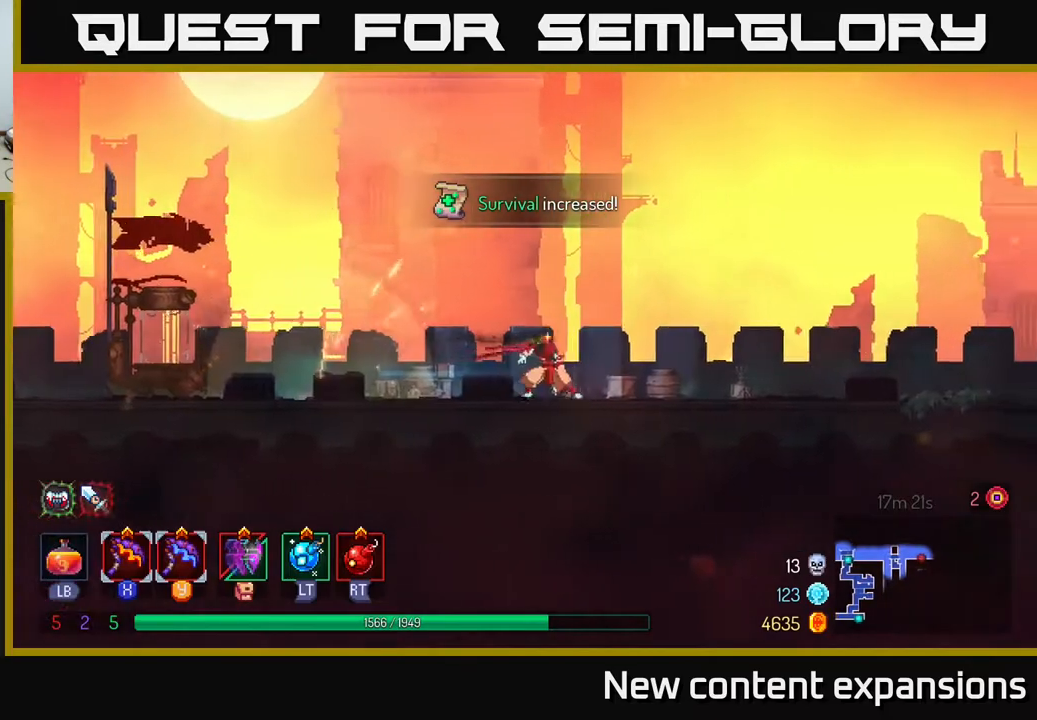
{"buttons": ["DPAD_RIGHT"], "left_stick": "center", "right_stick": "center", "events": []}
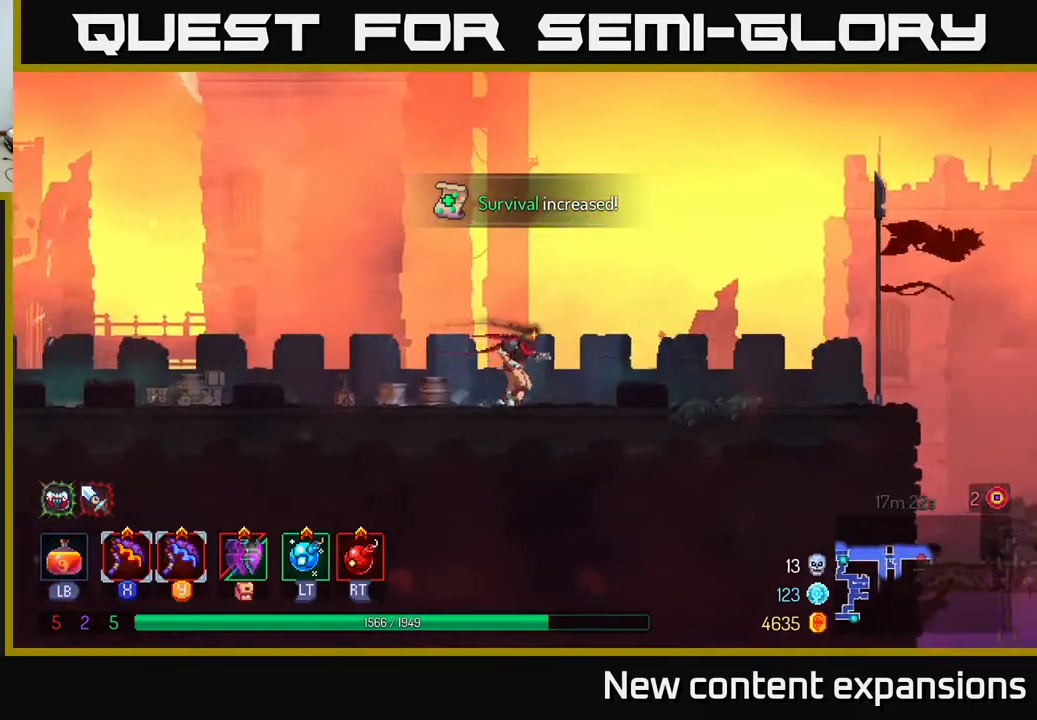
{"buttons": ["DPAD_RIGHT"], "left_stick": "center", "right_stick": "center", "events": [[33, "A", "down"], [183, "A", "up"]]}
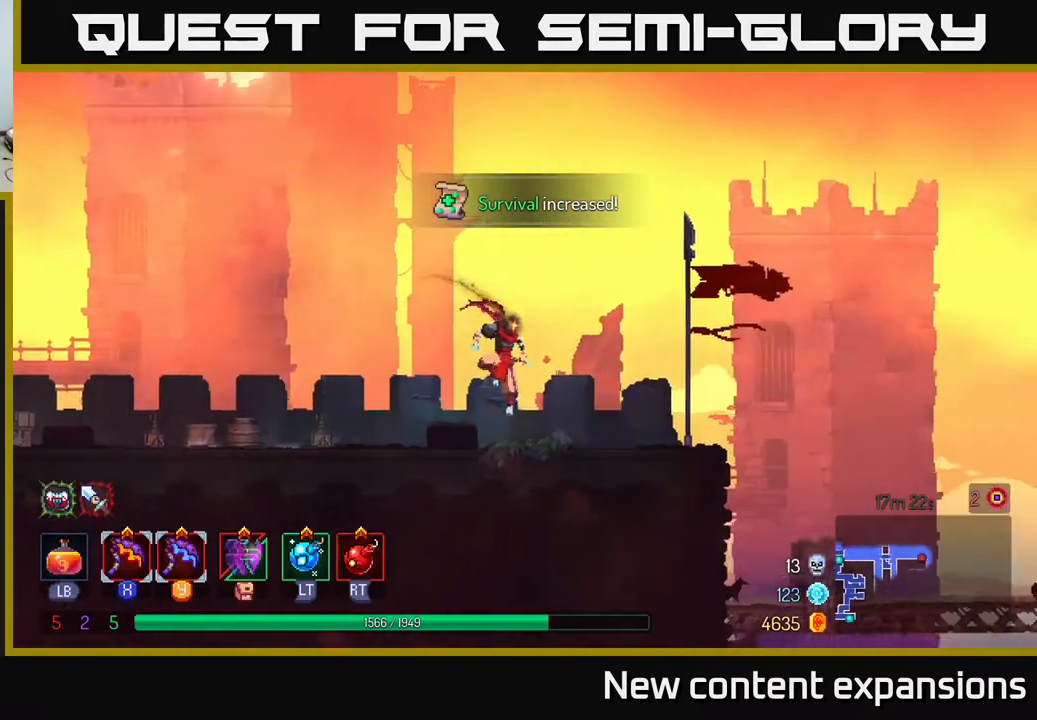
{"buttons": ["DPAD_RIGHT"], "left_stick": "center", "right_stick": "center", "events": [[100, "B", "down"], [250, "B", "up"]]}
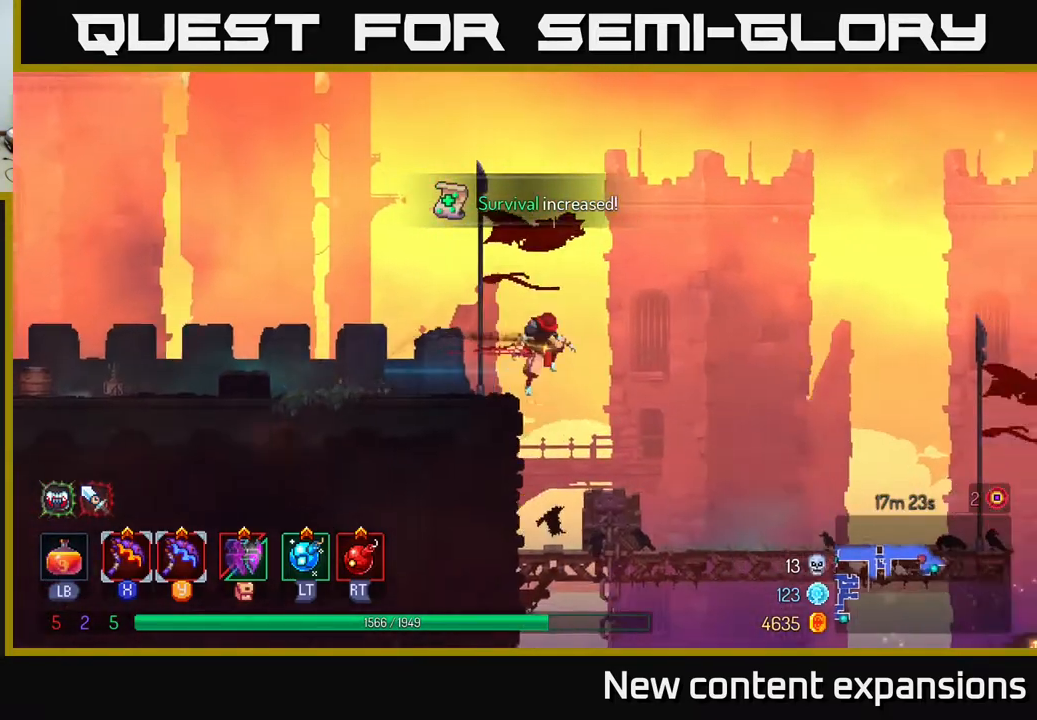
{"buttons": ["A", "DPAD_DOWN"], "left_stick": "center", "right_stick": "center", "events": [[367, "DPAD_DOWN", "down"], [400, "DPAD_RIGHT", "up"], [467, "A", "down"]]}
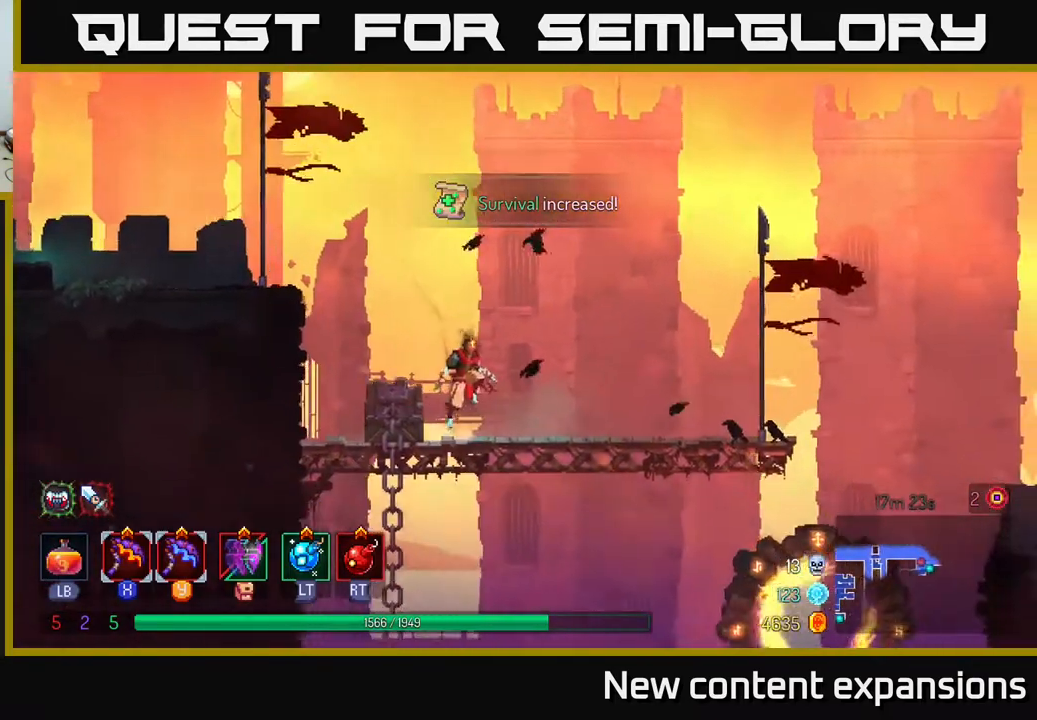
{"buttons": ["DPAD_RIGHT"], "left_stick": "center", "right_stick": "center", "events": [[33, "A", "up"], [100, "A", "down"], [200, "A", "up"], [200, "DPAD_DOWN", "up"], [200, "DPAD_RIGHT", "down"], [250, "B", "down"], [333, "B", "up"], [367, "B", "down"], [483, "B", "up"]]}
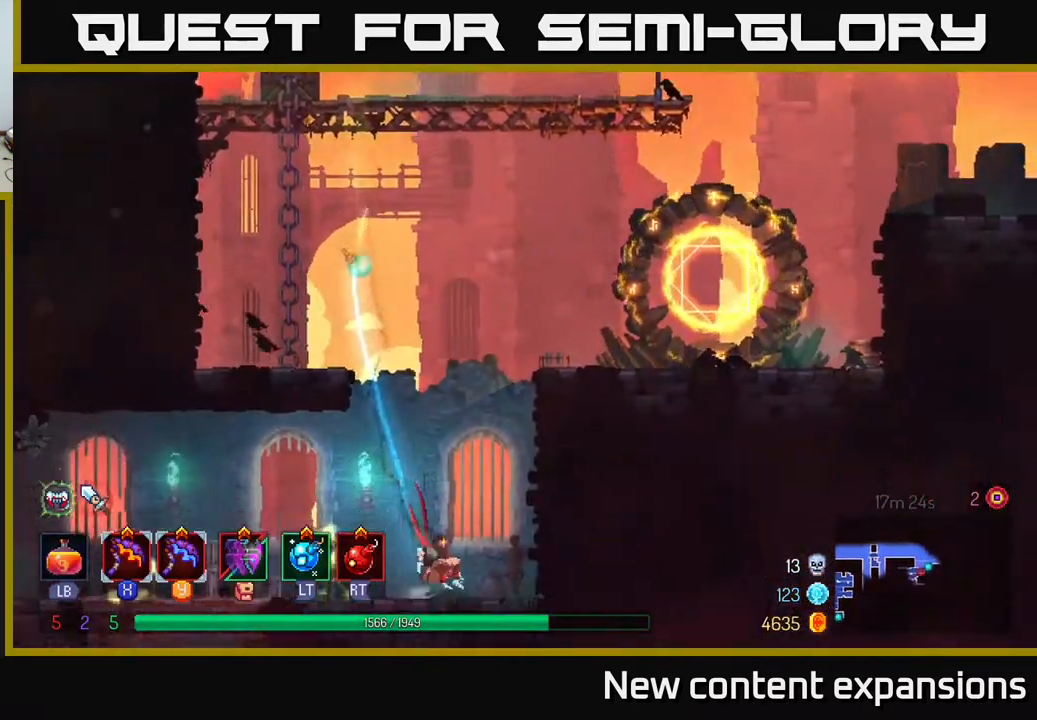
{"buttons": ["DPAD_LEFT"], "left_stick": "center", "right_stick": "center", "events": [[217, "A", "down"], [233, "DPAD_RIGHT", "up"], [267, "A", "up"], [283, "DPAD_LEFT", "down"]]}
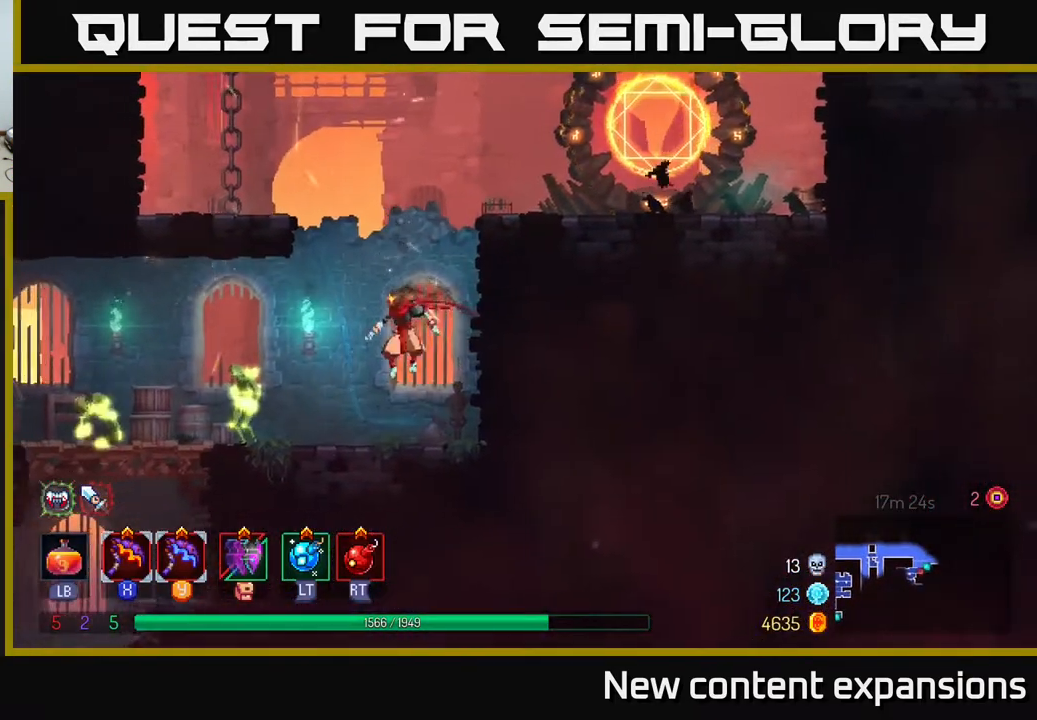
{"buttons": [], "left_stick": "center", "right_stick": "center", "events": [[200, "X", "down"], [300, "X", "up"], [350, "DPAD_LEFT", "up"]]}
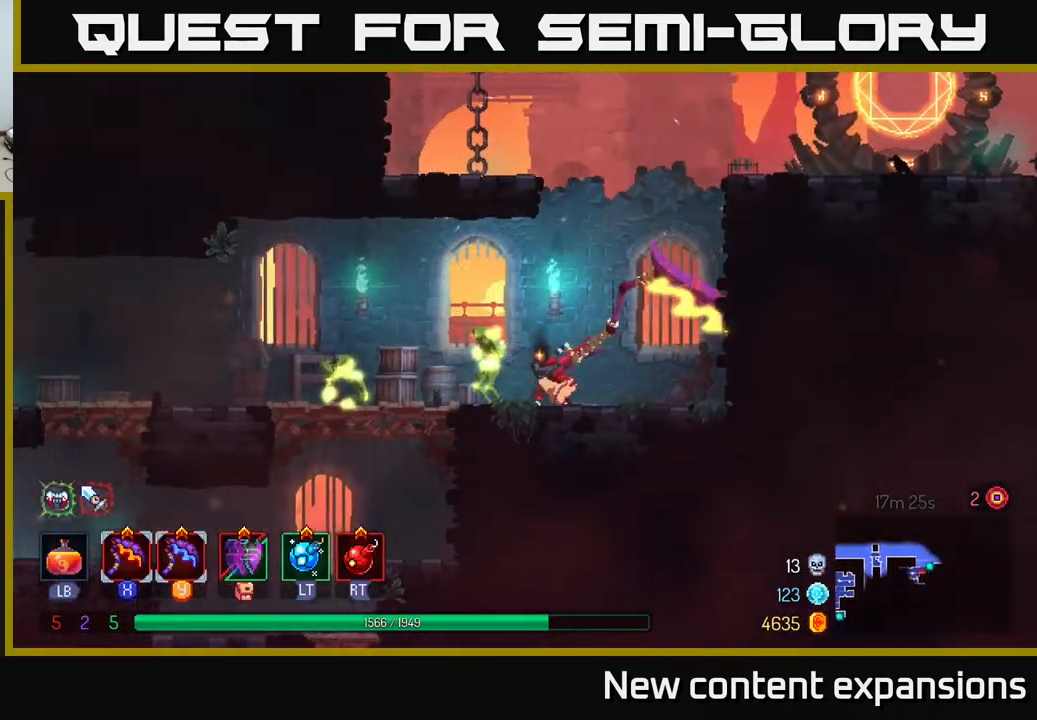
{"buttons": ["Y", "DPAD_LEFT"], "left_stick": "center", "right_stick": "center", "events": [[433, "DPAD_LEFT", "down"], [483, "Y", "down"]]}
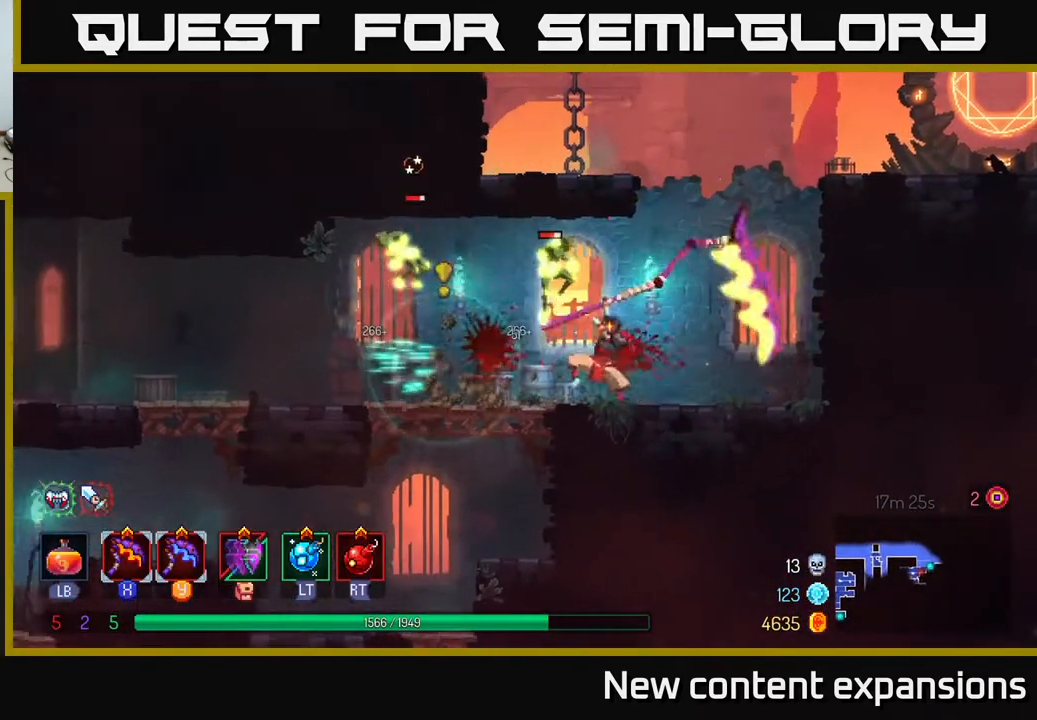
{"buttons": [], "left_stick": "center", "right_stick": "center", "events": [[100, "Y", "up"], [433, "DPAD_LEFT", "up"]]}
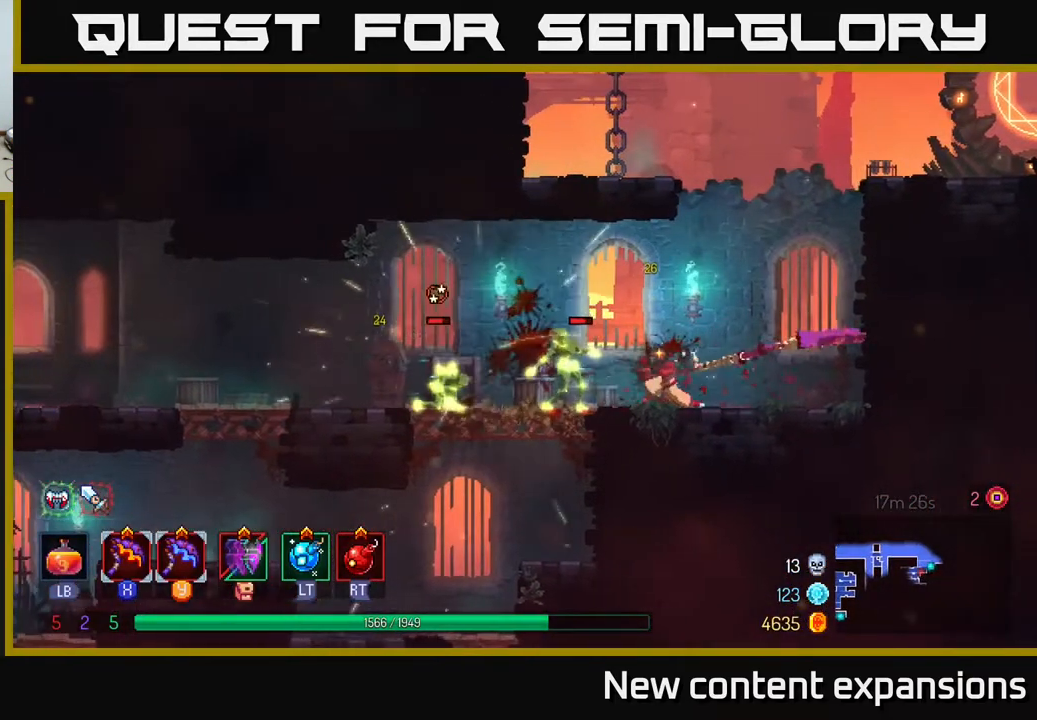
{"buttons": ["DPAD_LEFT"], "left_stick": "center", "right_stick": "center", "events": [[350, "DPAD_LEFT", "down"]]}
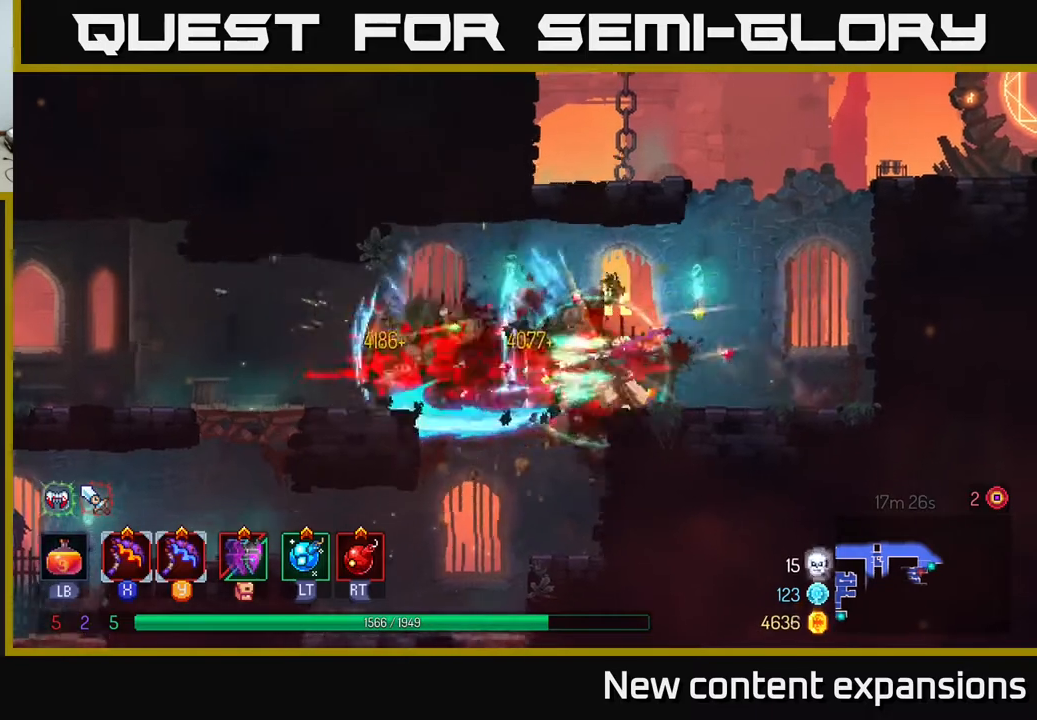
{"buttons": ["DPAD_LEFT"], "left_stick": "center", "right_stick": "center", "events": [[67, "B", "down"], [167, "B", "up"], [233, "B", "down"], [317, "B", "up"], [400, "B", "down"], [483, "B", "up"]]}
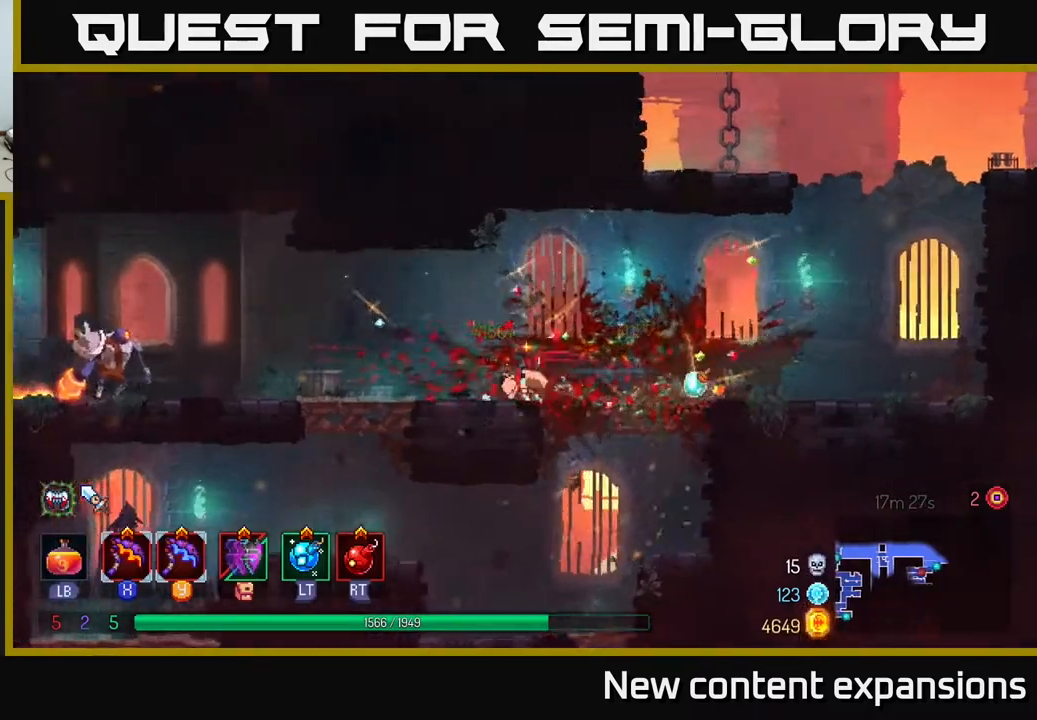
{"buttons": ["DPAD_LEFT"], "left_stick": "center", "right_stick": "center", "events": [[367, "X", "down"], [433, "X", "up"]]}
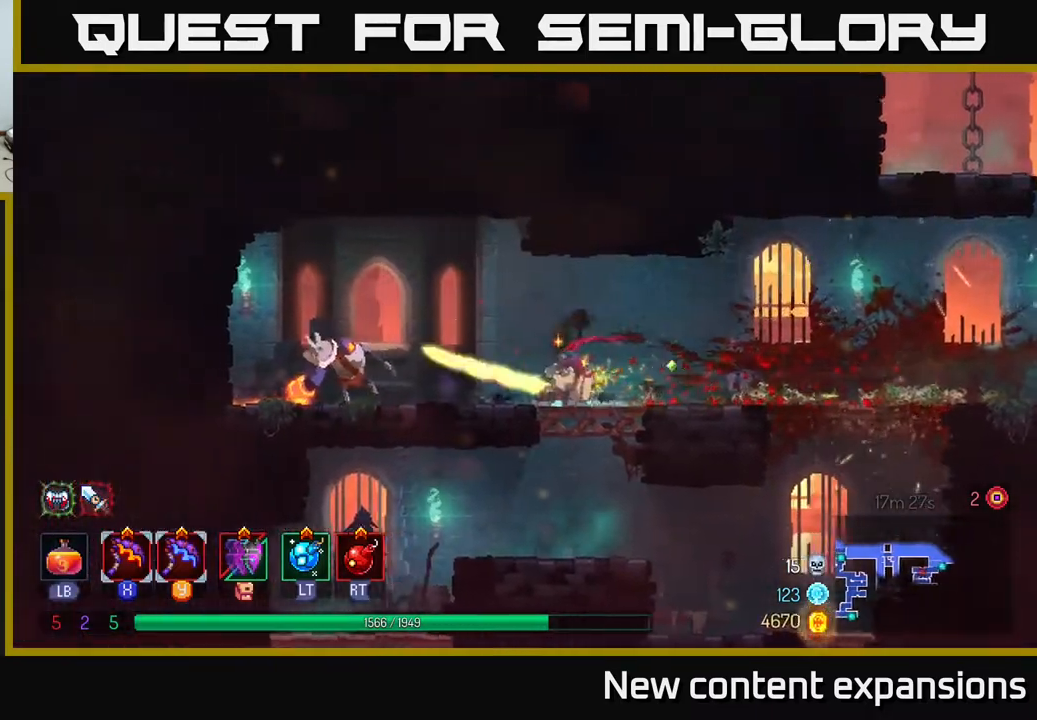
{"buttons": [], "left_stick": "center", "right_stick": "center", "events": [[83, "DPAD_LEFT", "up"]]}
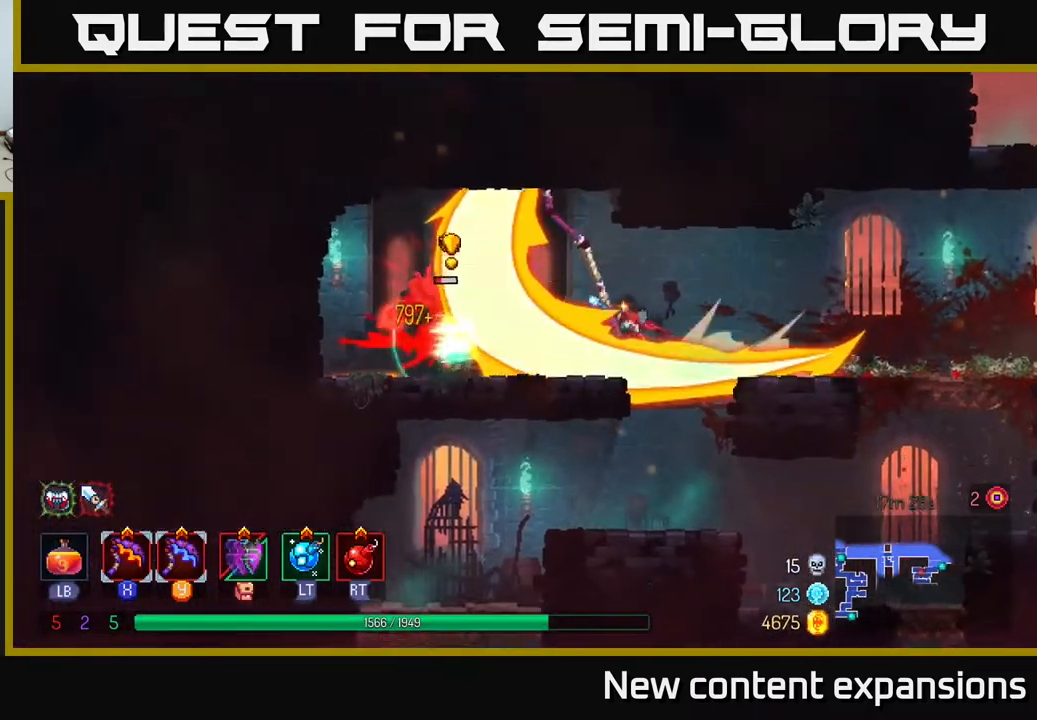
{"buttons": ["Y"], "left_stick": "center", "right_stick": "center", "events": [[67, "DPAD_LEFT", "down"], [117, "B", "down"], [217, "B", "up"], [283, "B", "down"], [333, "B", "up"], [400, "DPAD_LEFT", "up"], [417, "Y", "down"]]}
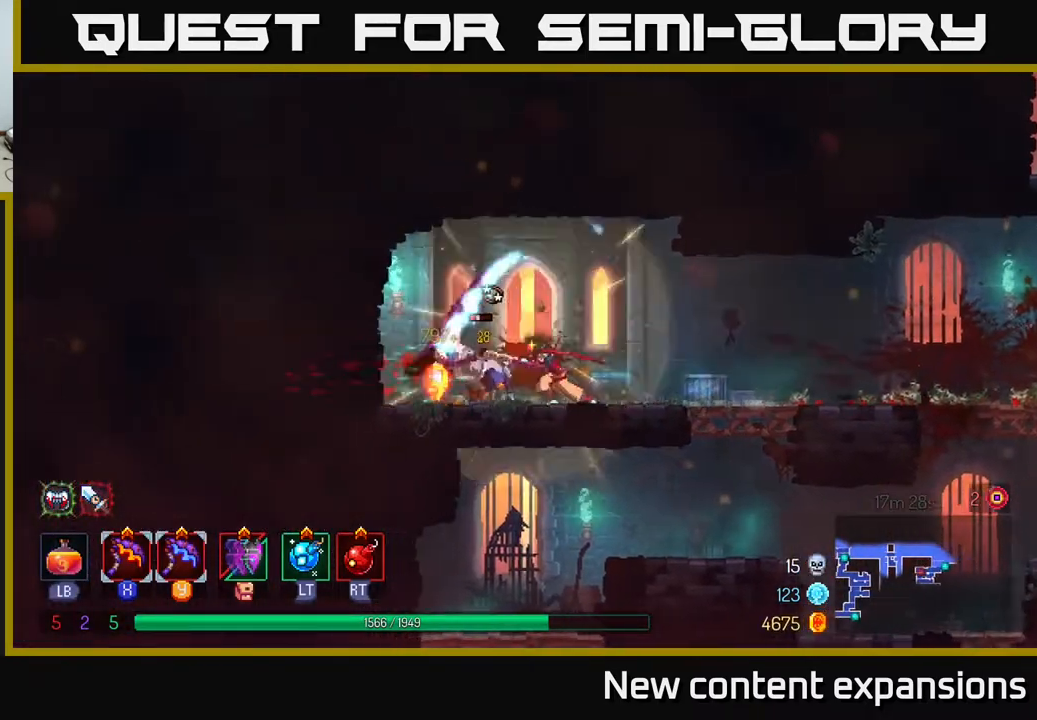
{"buttons": [], "left_stick": "center", "right_stick": "center", "events": [[17, "Y", "up"]]}
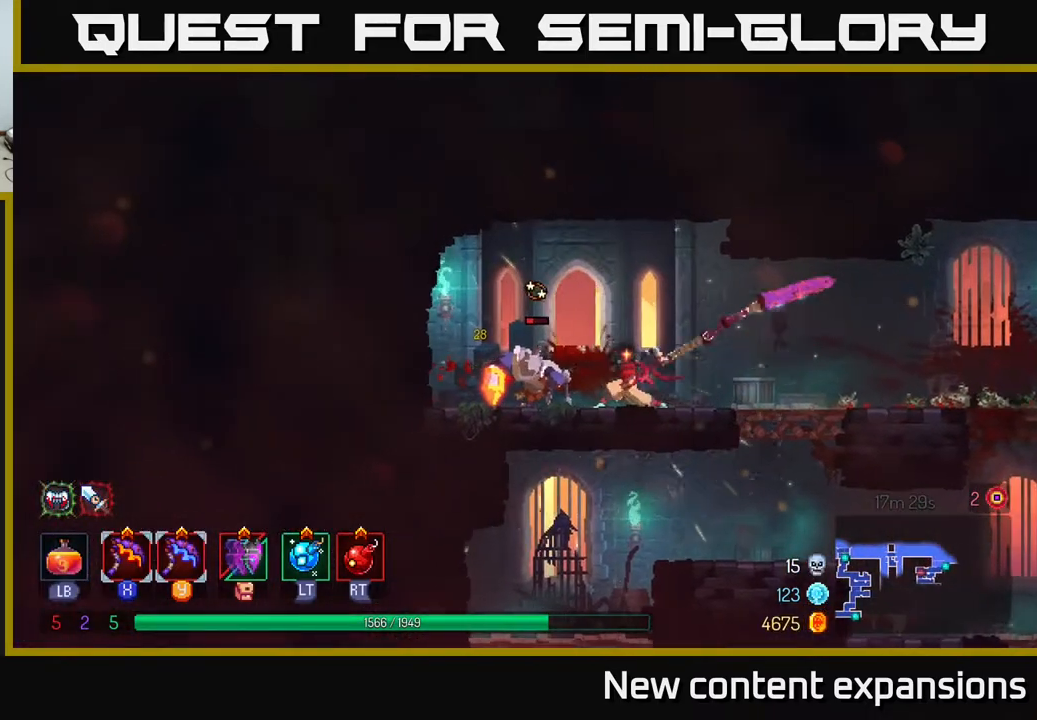
{"buttons": ["B", "DPAD_RIGHT"], "left_stick": "center", "right_stick": "center", "events": [[250, "DPAD_RIGHT", "down"], [350, "B", "down"], [433, "B", "up"], [500, "B", "down"]]}
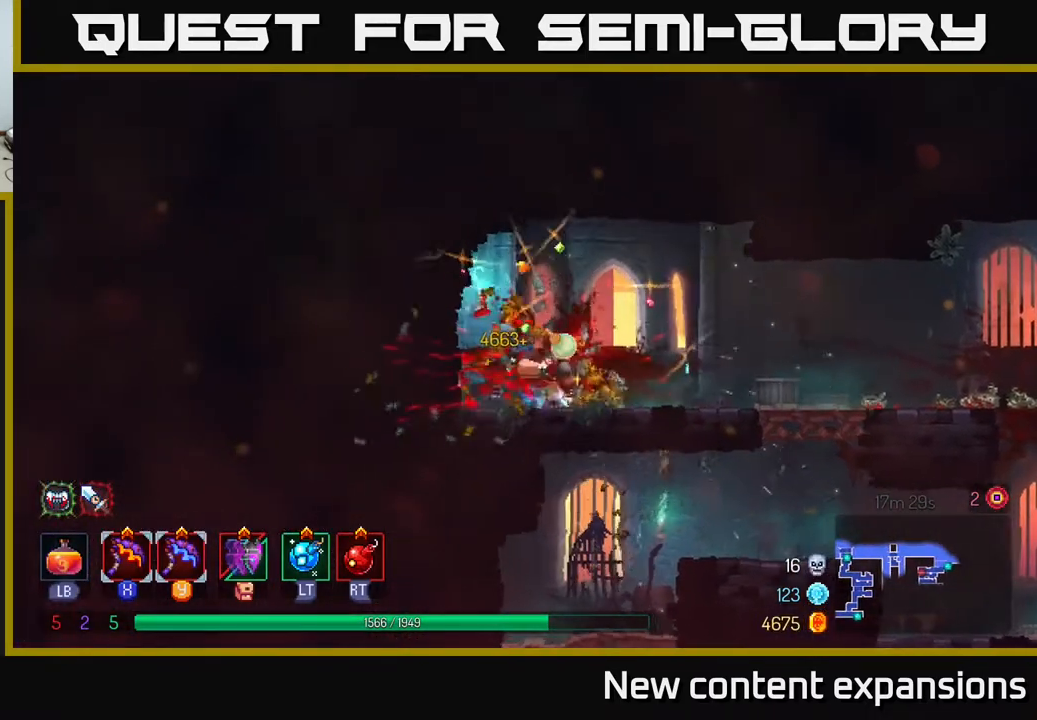
{"buttons": ["A", "DPAD_DOWN"], "left_stick": "center", "right_stick": "center", "events": [[50, "B", "up"], [150, "B", "down"], [217, "B", "up"], [367, "DPAD_DOWN", "down"], [433, "DPAD_RIGHT", "up"], [483, "A", "down"]]}
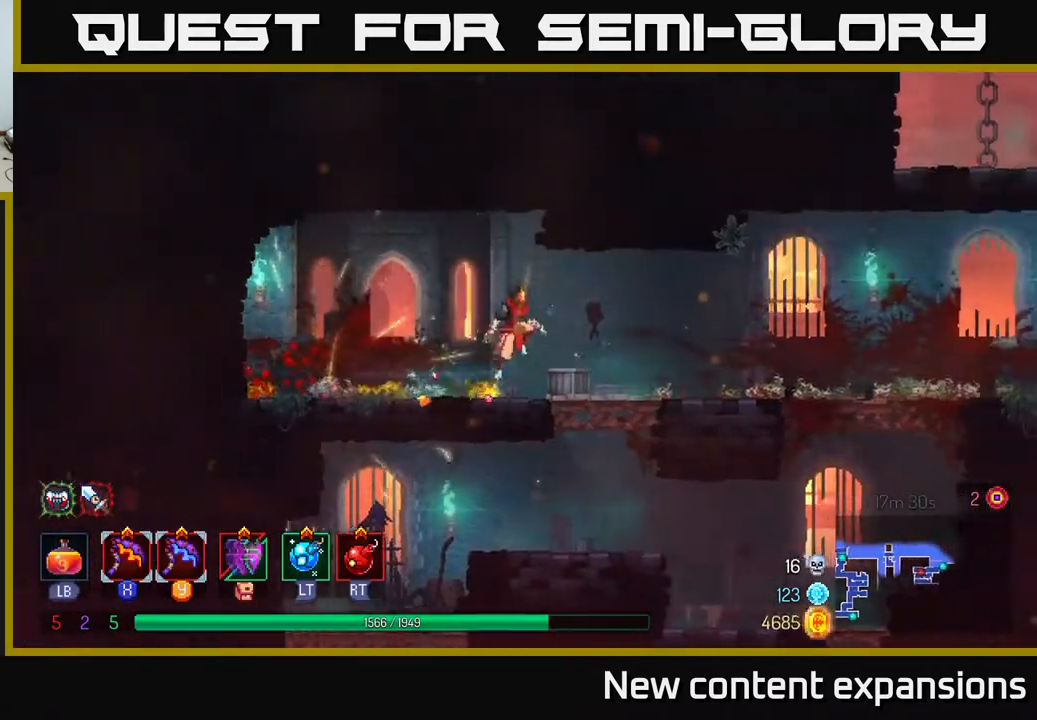
{"buttons": ["DPAD_DOWN"], "left_stick": "center", "right_stick": "center", "events": [[33, "A", "up"], [200, "DPAD_RIGHT", "down"], [217, "DPAD_DOWN", "up"], [383, "DPAD_DOWN", "down"], [417, "DPAD_RIGHT", "up"]]}
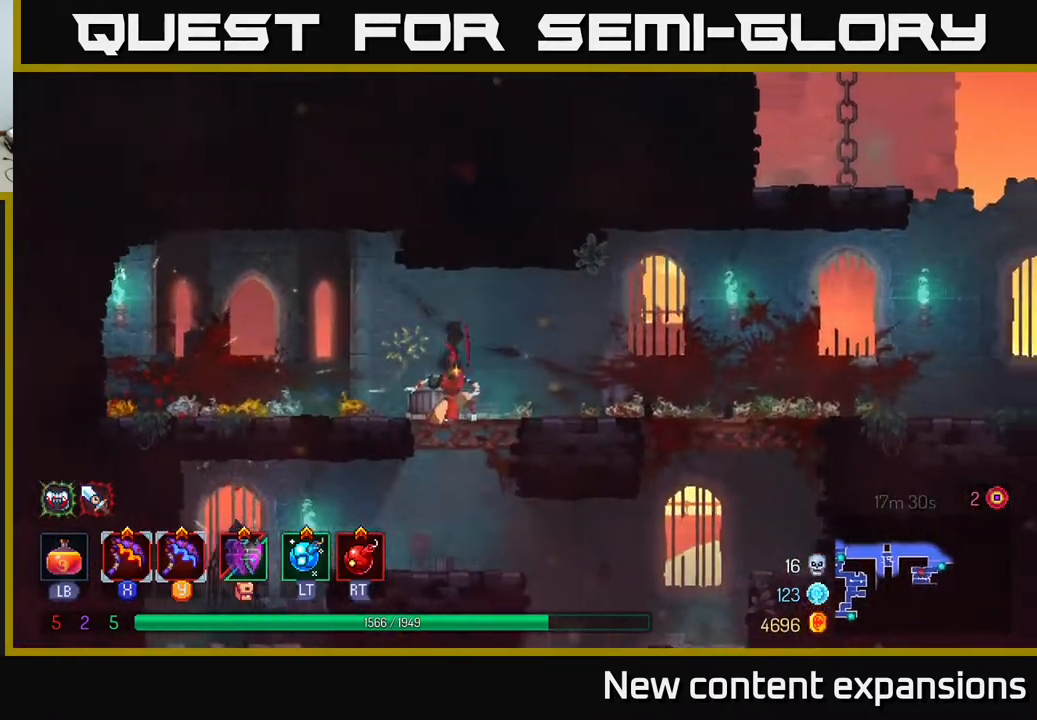
{"buttons": ["DPAD_RIGHT"], "left_stick": "center", "right_stick": "center", "events": [[50, "A", "down"], [117, "A", "up"], [150, "A", "down"], [217, "DPAD_RIGHT", "down"], [233, "A", "up"], [233, "DPAD_DOWN", "up"], [283, "B", "down"], [400, "B", "up"]]}
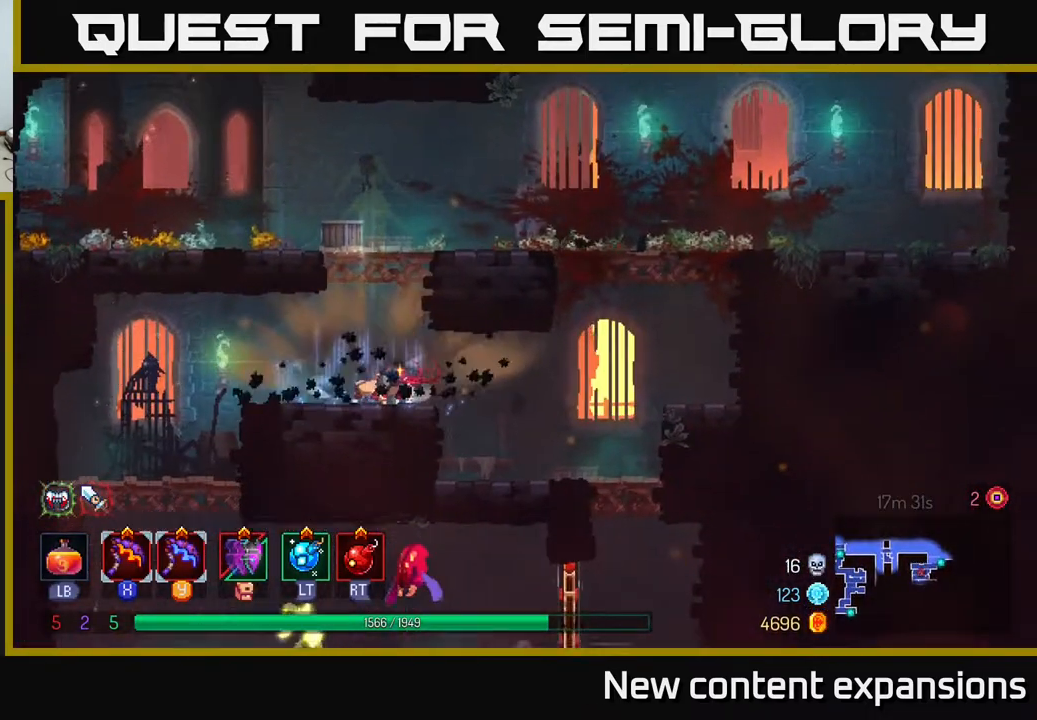
{"buttons": ["DPAD_LEFT"], "left_stick": "center", "right_stick": "center", "events": [[50, "DPAD_RIGHT", "up"], [267, "DPAD_RIGHT", "down"], [350, "DPAD_RIGHT", "up"], [383, "DPAD_LEFT", "down"]]}
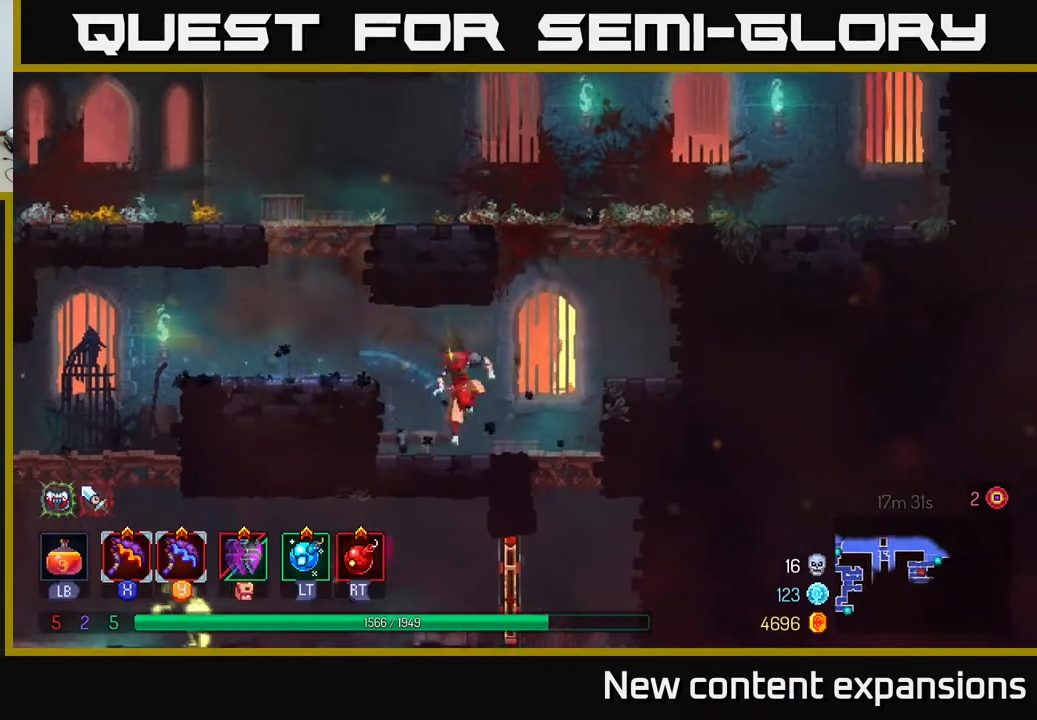
{"buttons": ["DPAD_LEFT"], "left_stick": "center", "right_stick": "center", "events": [[117, "B", "down"], [217, "B", "up"], [300, "A", "down"], [400, "A", "up"]]}
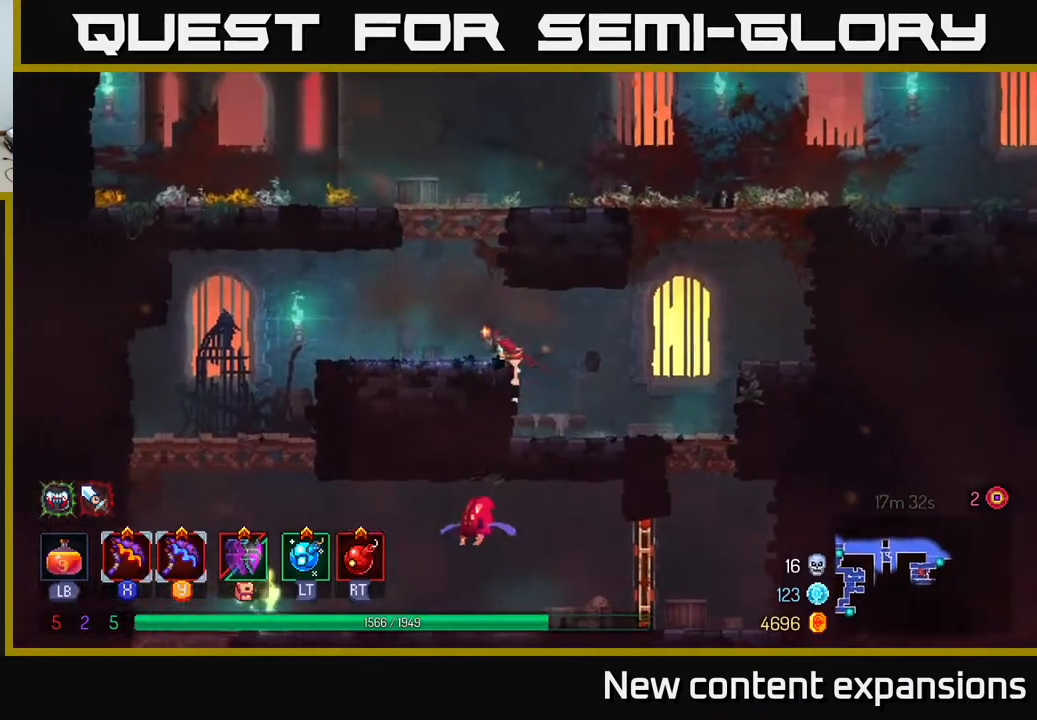
{"buttons": ["DPAD_LEFT"], "left_stick": "center", "right_stick": "center", "events": [[267, "A", "down"], [350, "A", "up"]]}
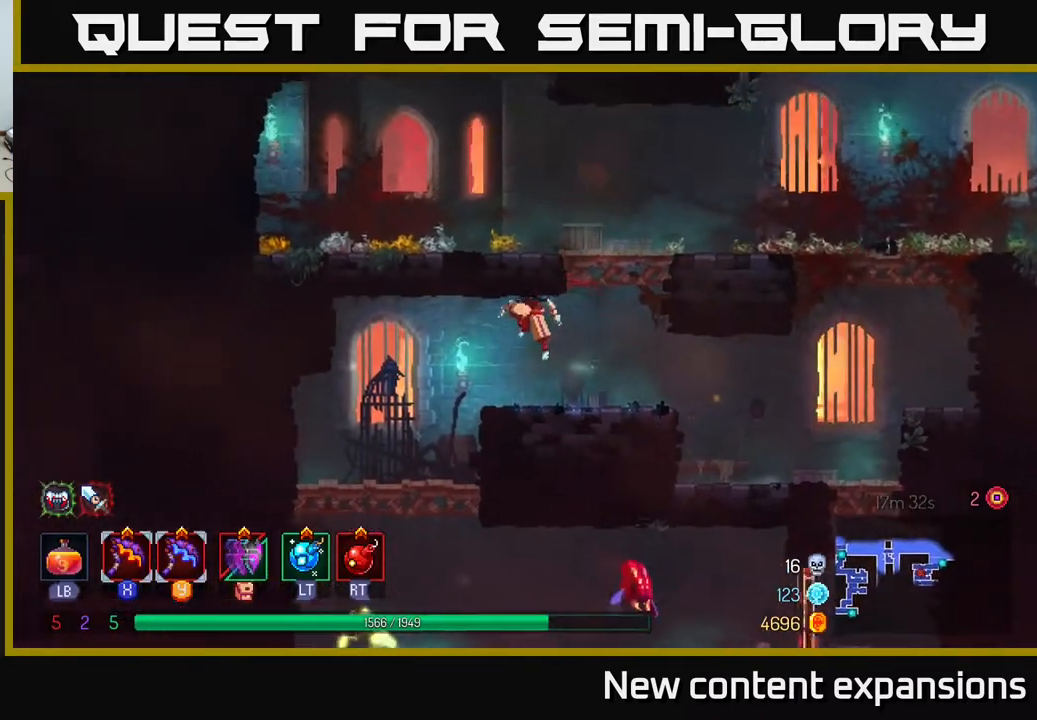
{"buttons": ["DPAD_DOWN"], "left_stick": "center", "right_stick": "center", "events": [[283, "DPAD_DOWN", "down"], [283, "DPAD_LEFT", "up"], [433, "A", "down"], [500, "A", "up"]]}
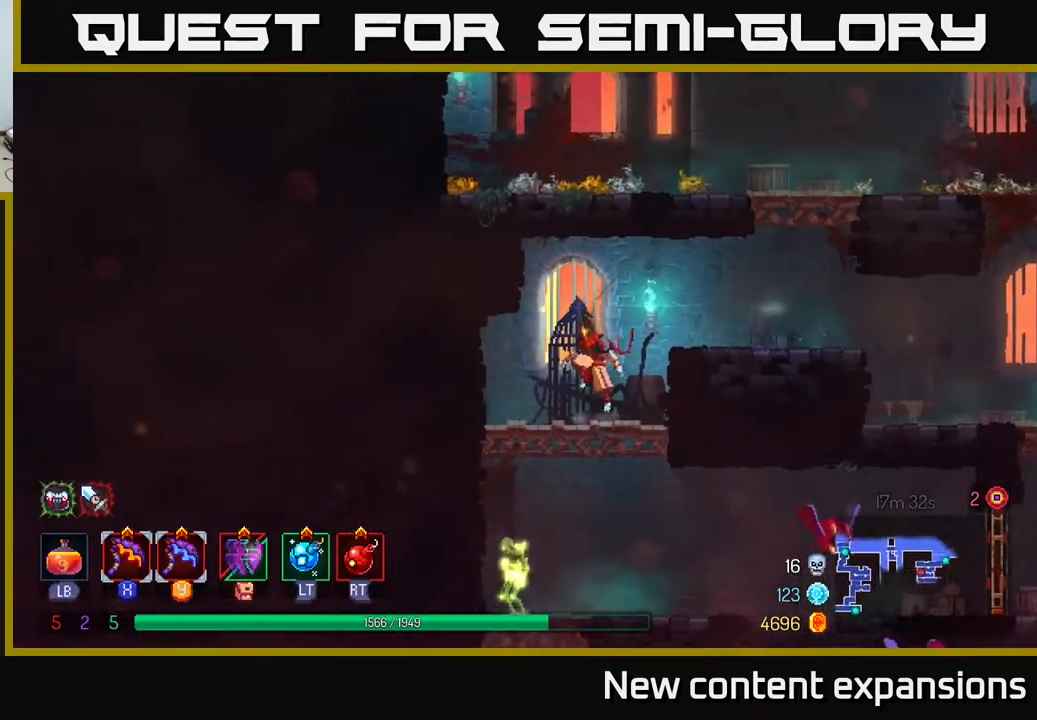
{"buttons": [], "left_stick": "center", "right_stick": "center", "events": [[50, "A", "down"], [133, "A", "up"], [167, "DPAD_DOWN", "up"], [267, "DPAD_RIGHT", "down"], [333, "L2", "down"], [433, "L2", "up"], [467, "DPAD_RIGHT", "up"]]}